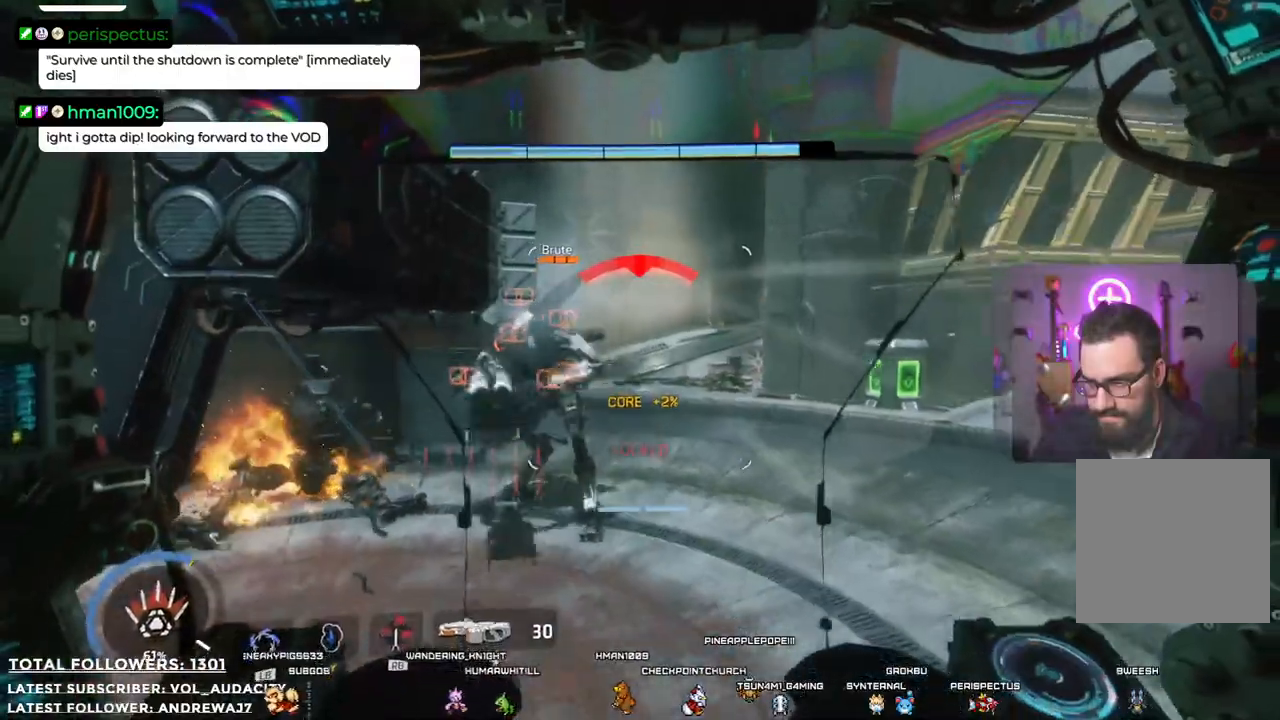
Gameplay with a controller (Xbox layout); each line is a JSON object with the inputs held at the frame after it. "events" lists button and stick changes between this image and that frame as [ms after this image, input, new state], when the widget could be followed in between. Not read: R3.
{"buttons": ["R2"], "left_stick": "down", "right_stick": "center", "events": [[67, "right_stick", "center"], [151, "R2", "down"]]}
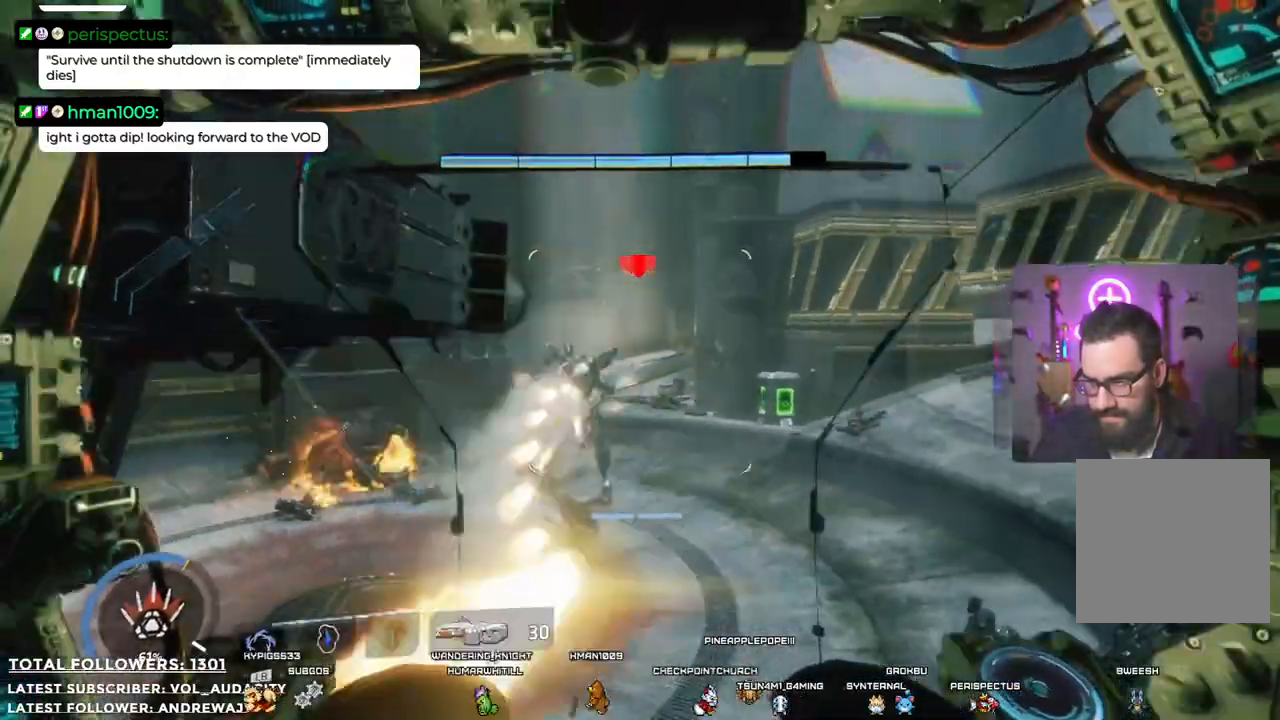
{"buttons": ["R2"], "left_stick": "down-left", "right_stick": "down-left", "events": [[317, "left_stick", "down-left"], [351, "right_stick", "down-left"]]}
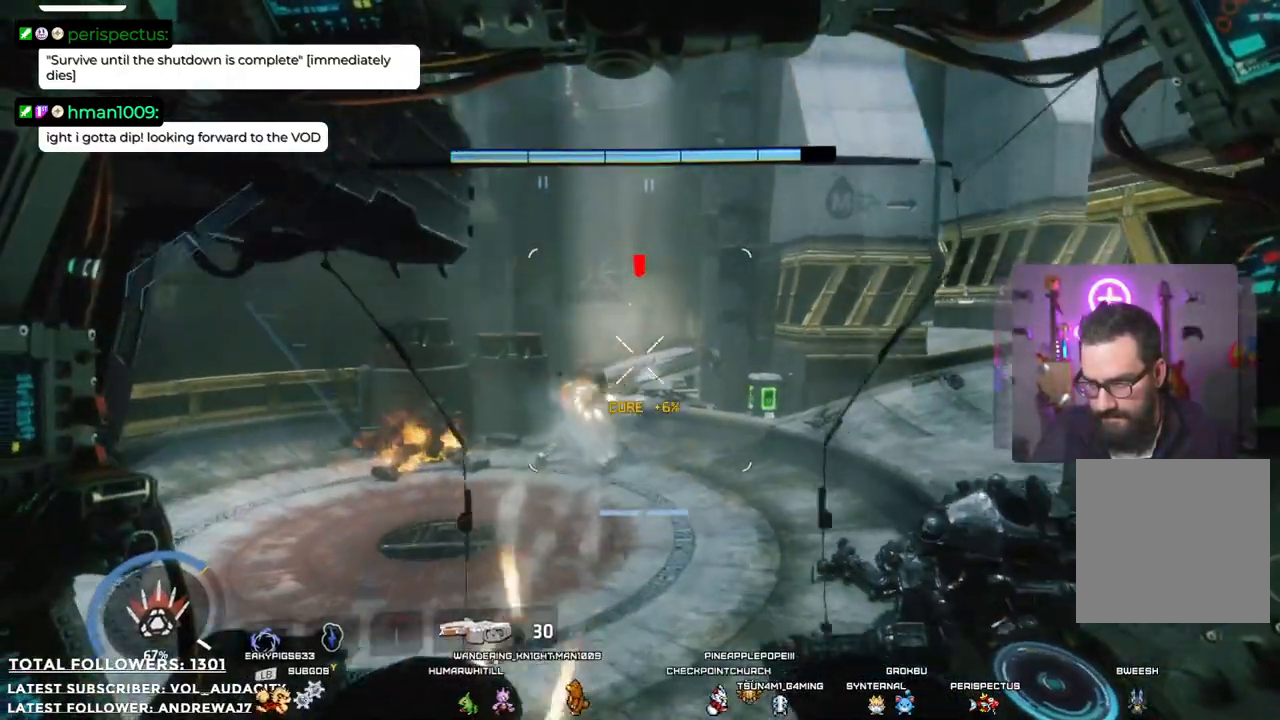
{"buttons": [], "left_stick": "down-left", "right_stick": "center", "events": [[201, "right_stick", "center"], [234, "R2", "up"], [334, "R2", "down"], [484, "R2", "up"]]}
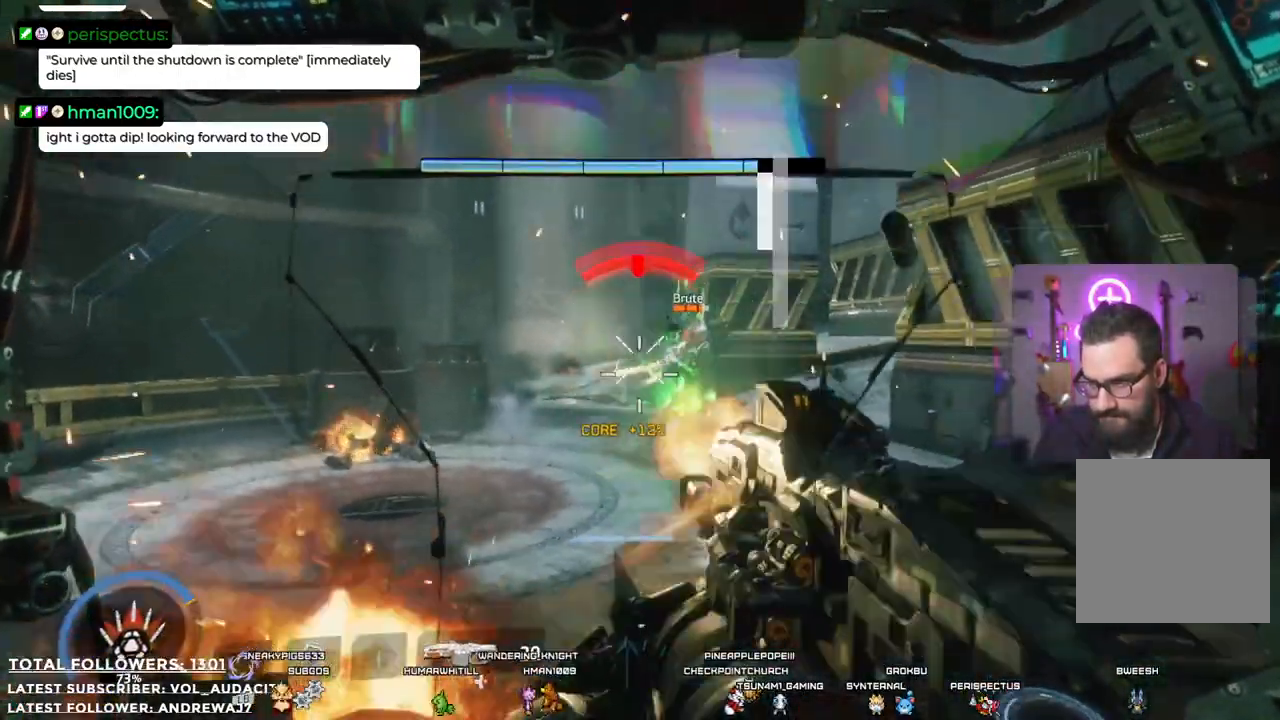
{"buttons": ["R2"], "left_stick": "down-left", "right_stick": "center", "events": [[67, "right_stick", "right"], [401, "R2", "down"], [468, "right_stick", "center"]]}
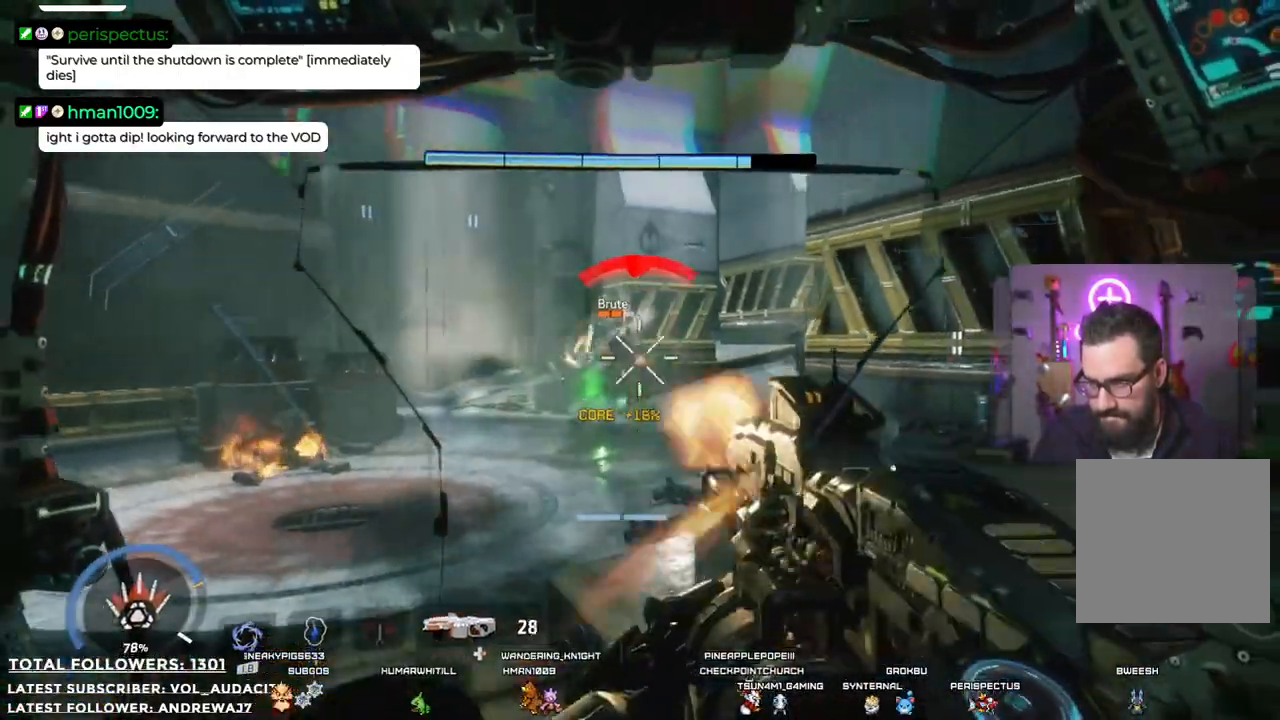
{"buttons": ["R2"], "left_stick": "down-left", "right_stick": "center", "events": []}
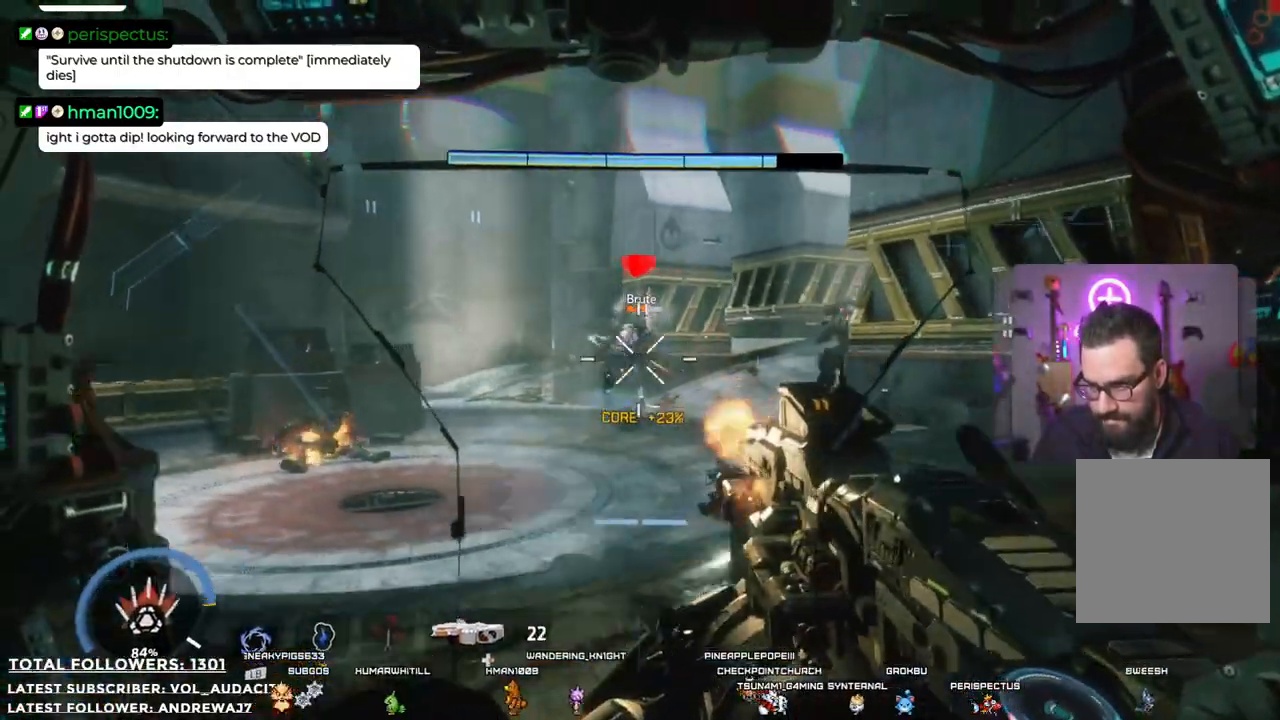
{"buttons": ["R2"], "left_stick": "down-left", "right_stick": "up-right", "events": [[401, "right_stick", "up"], [451, "right_stick", "up-right"]]}
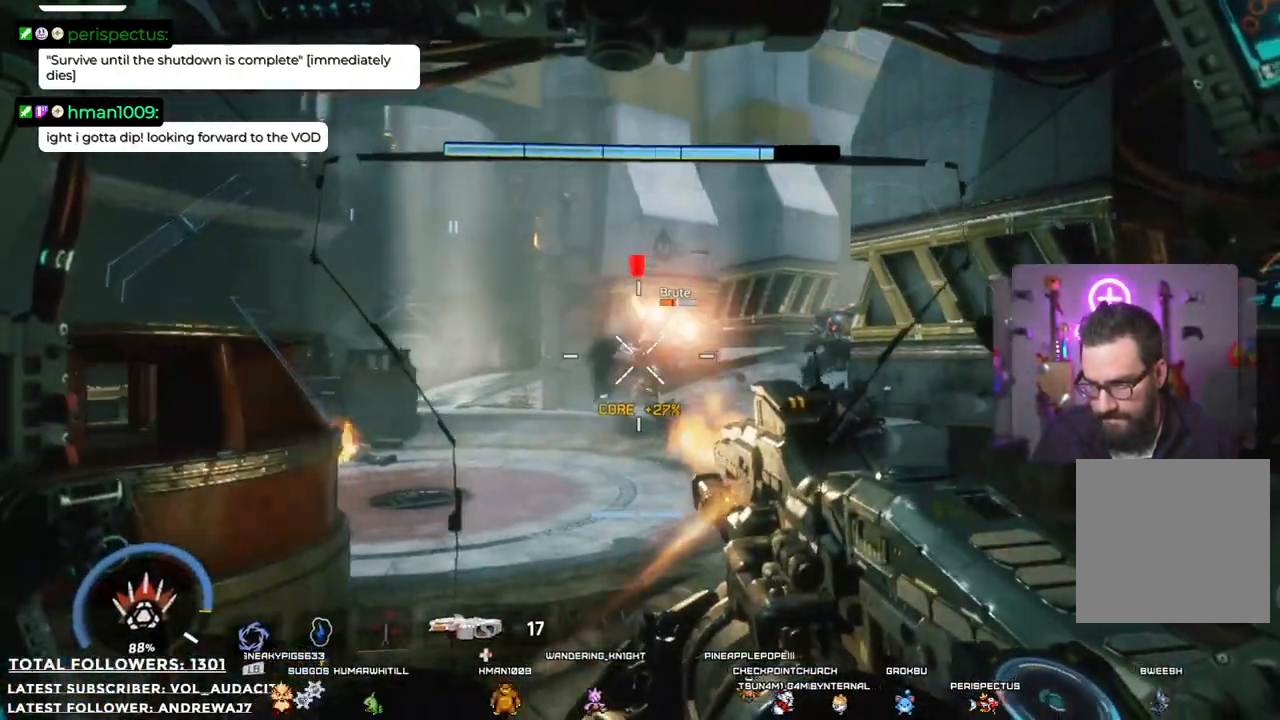
{"buttons": ["R2"], "left_stick": "down-left", "right_stick": "center", "events": [[150, "right_stick", "center"], [267, "right_stick", "right"], [434, "right_stick", "center"]]}
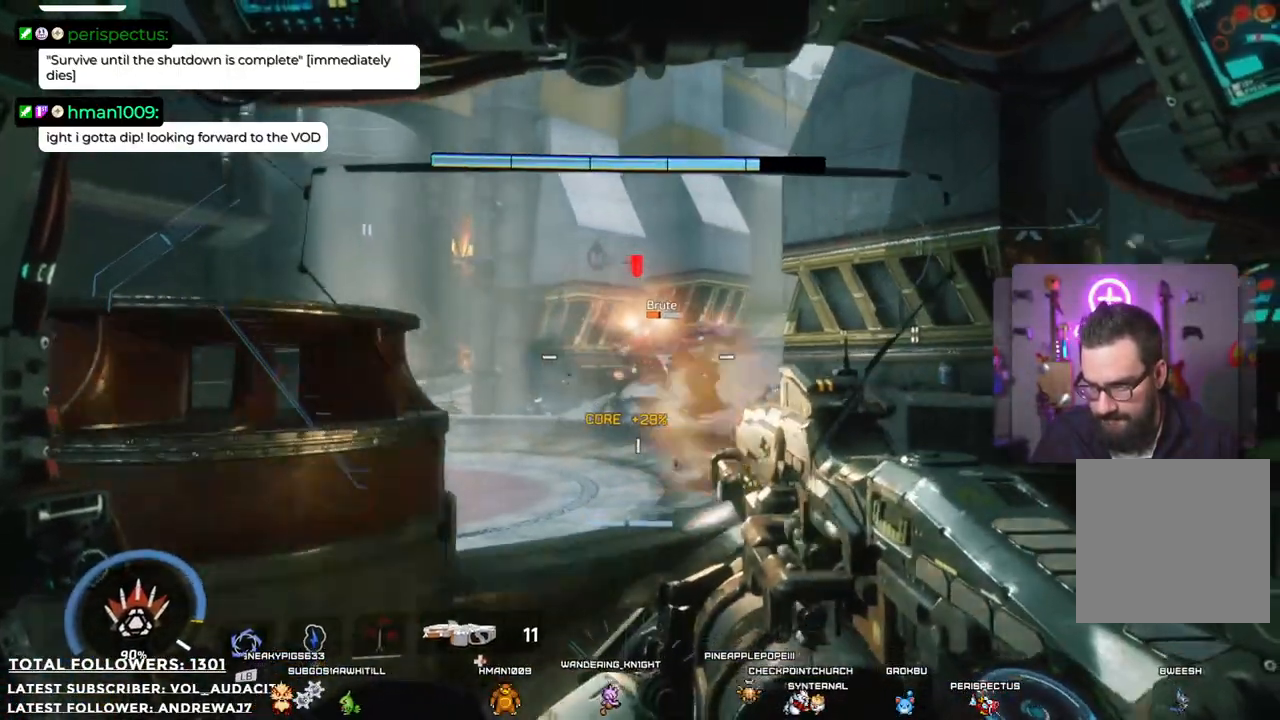
{"buttons": ["R2"], "left_stick": "down-left", "right_stick": "left", "events": [[34, "right_stick", "right"], [234, "right_stick", "center"], [484, "right_stick", "left"]]}
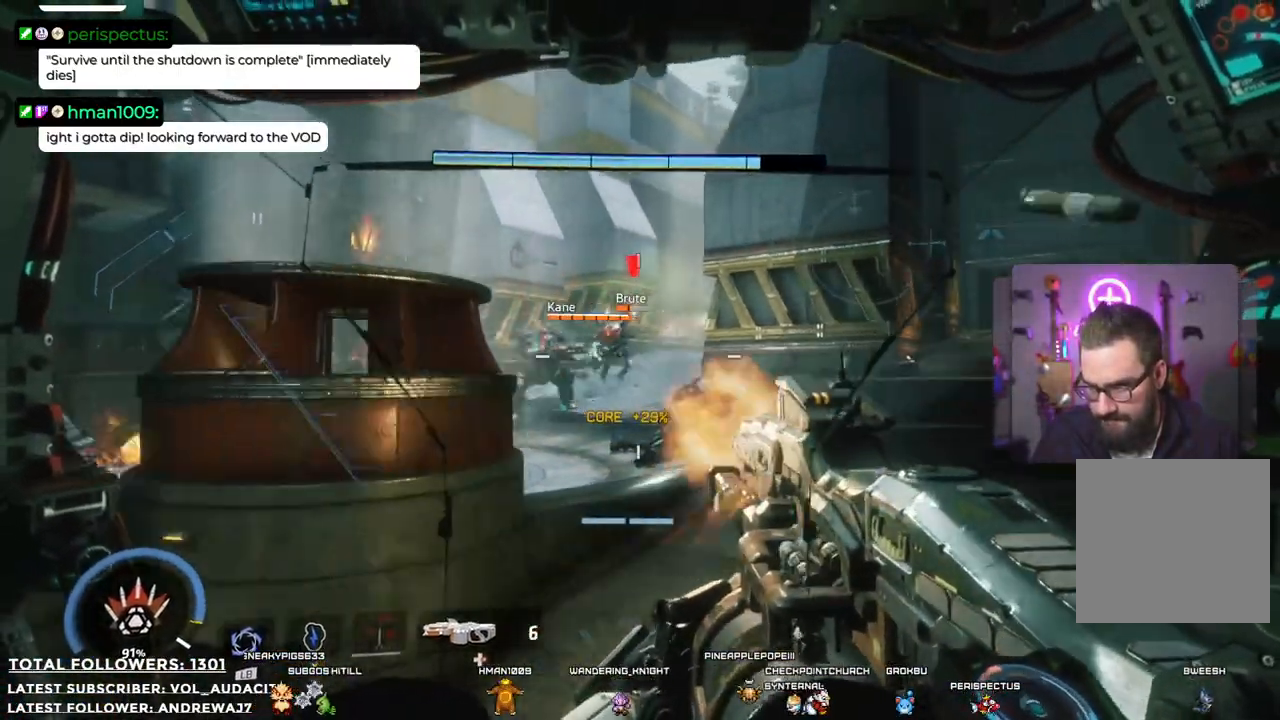
{"buttons": ["R2"], "left_stick": "right", "right_stick": "center", "events": [[134, "right_stick", "center"], [234, "left_stick", "down-right"], [317, "left_stick", "right"]]}
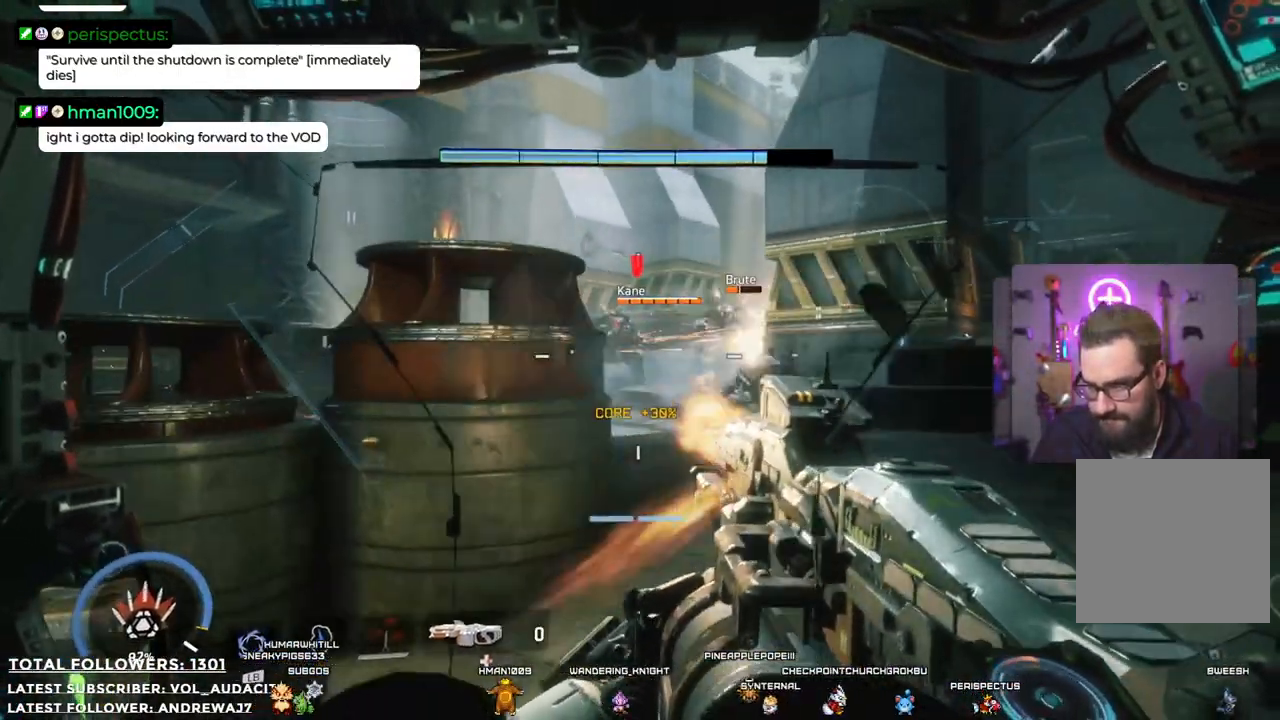
{"buttons": ["R2"], "left_stick": "up", "right_stick": "center", "events": [[67, "left_stick", "up-right"], [217, "left_stick", "up"], [250, "right_stick", "left"], [484, "right_stick", "center"]]}
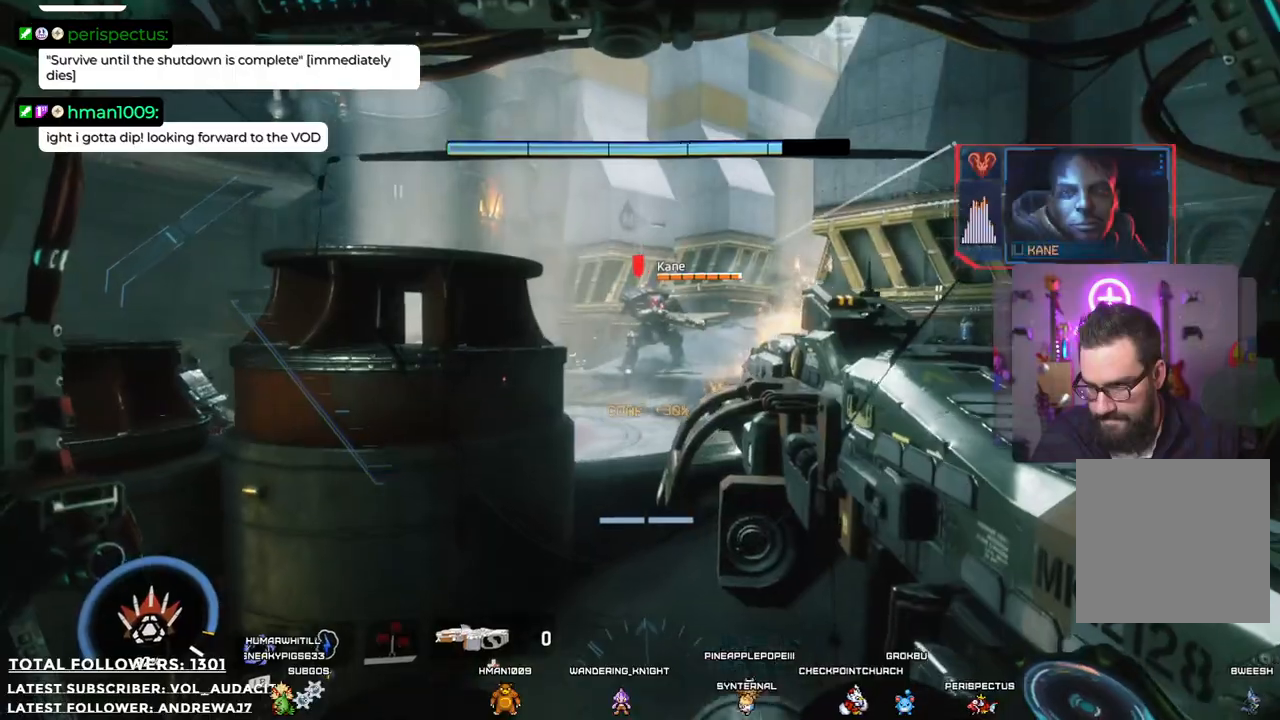
{"buttons": ["R1"], "left_stick": "up", "right_stick": "center", "events": [[100, "R2", "up"], [100, "left_stick", "up-left"], [250, "R1", "down"], [417, "left_stick", "up"]]}
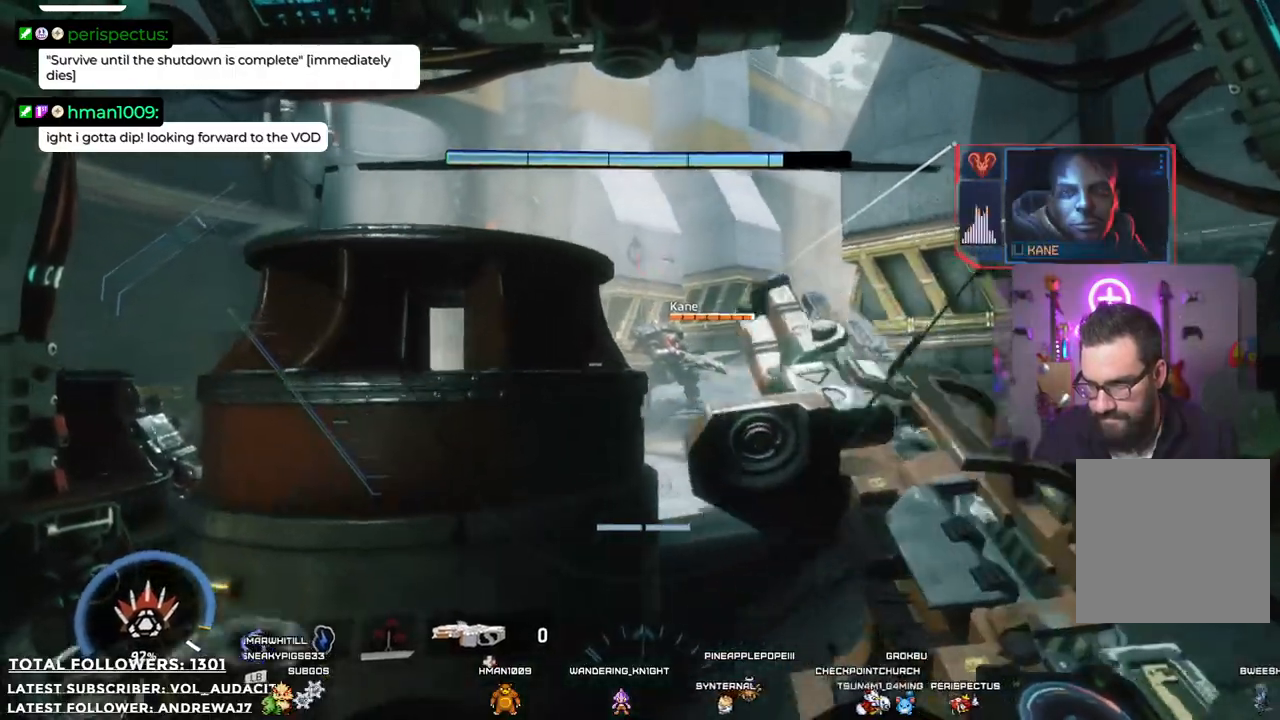
{"buttons": ["R1"], "left_stick": "down", "right_stick": "center", "events": [[317, "left_stick", "right"], [451, "left_stick", "down"]]}
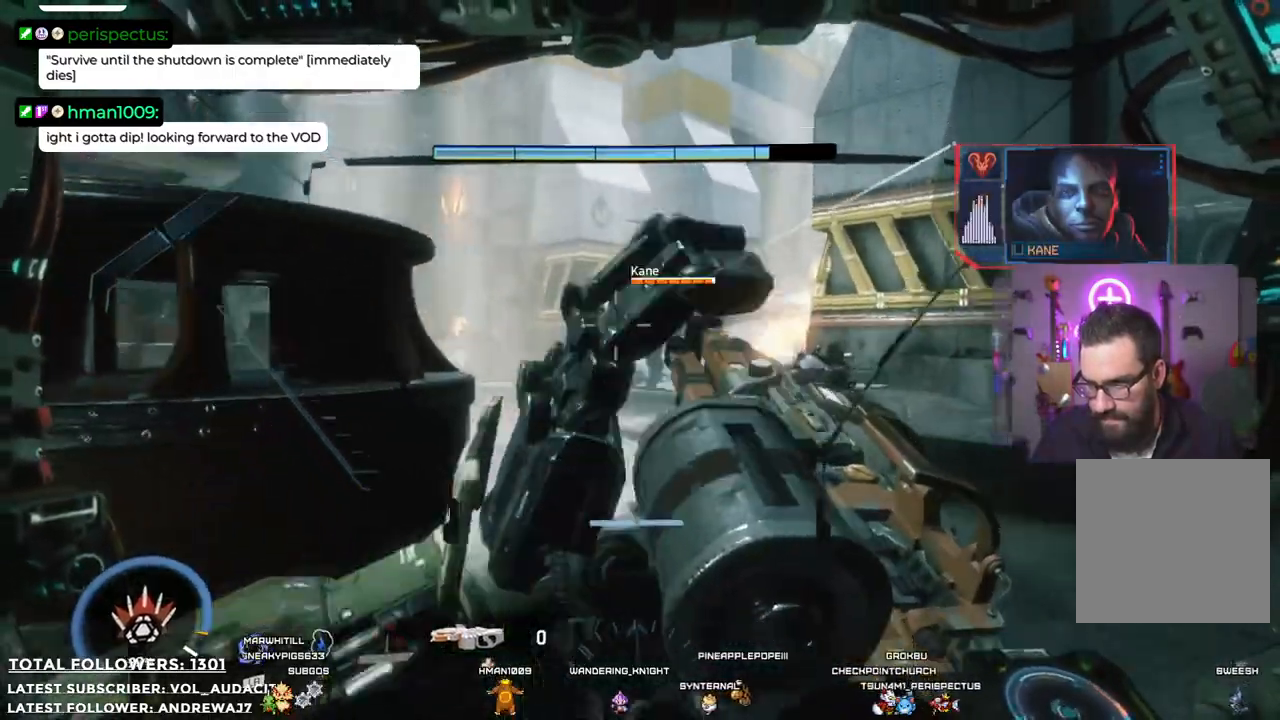
{"buttons": ["R1"], "left_stick": "center", "right_stick": "center", "events": [[67, "right_stick", "up"], [250, "right_stick", "center"], [384, "left_stick", "center"]]}
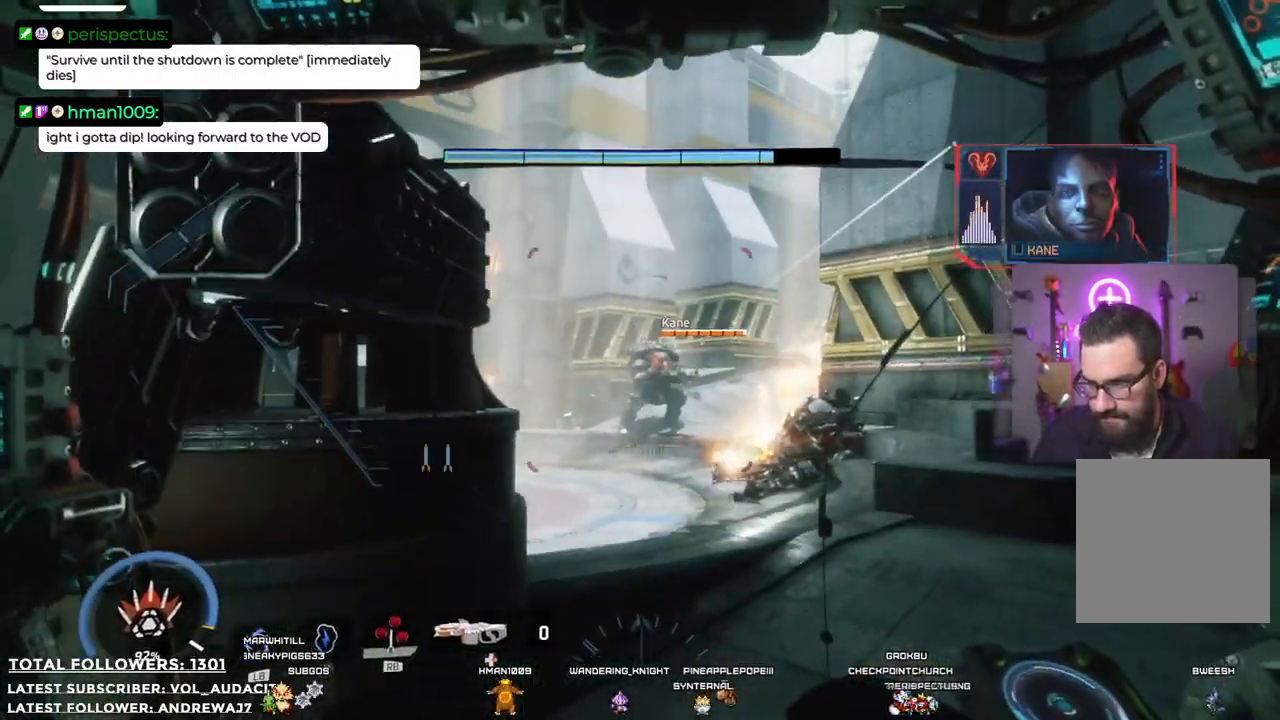
{"buttons": ["R1"], "left_stick": "center", "right_stick": "center", "events": []}
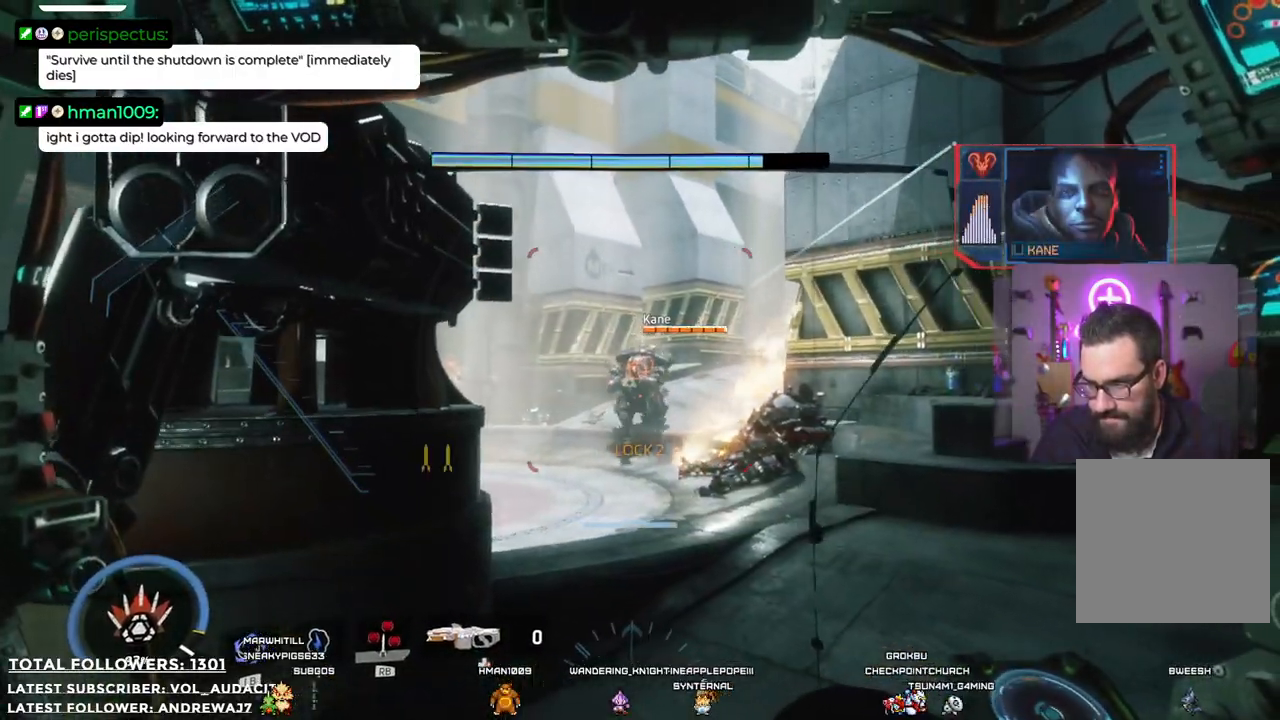
{"buttons": [], "left_stick": "down-left", "right_stick": "center", "events": [[117, "left_stick", "left"], [183, "right_stick", "down-left"], [200, "left_stick", "down-left"], [350, "right_stick", "center"], [367, "R1", "up"]]}
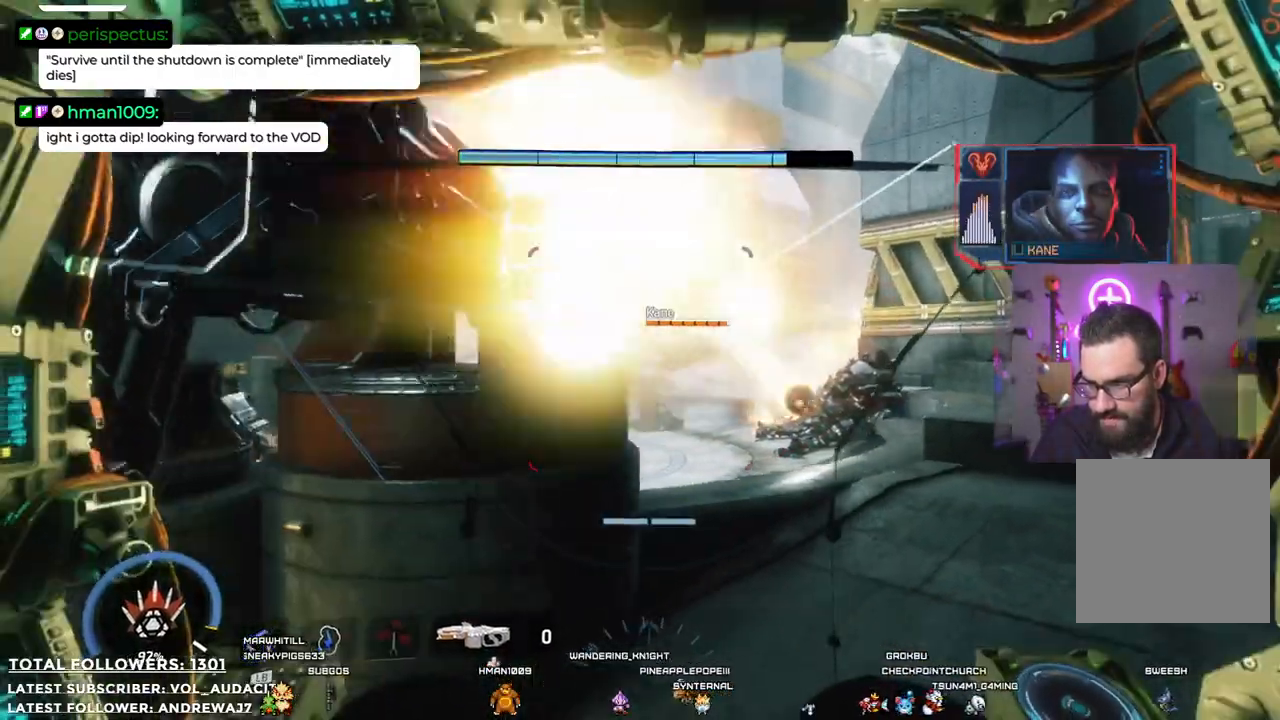
{"buttons": [], "left_stick": "up-left", "right_stick": "center", "events": [[83, "right_stick", "left"], [183, "left_stick", "left"], [384, "right_stick", "center"], [501, "left_stick", "up-left"]]}
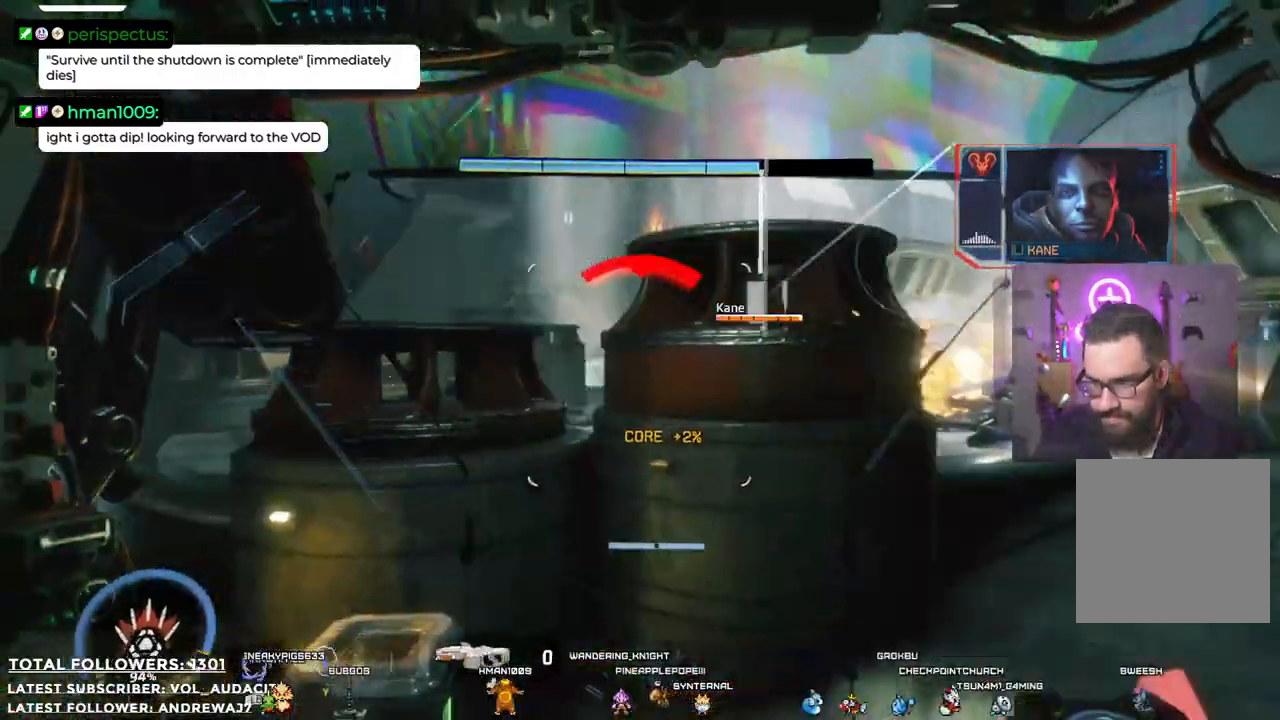
{"buttons": [], "left_stick": "up-left", "right_stick": "center", "events": [[83, "right_stick", "down-left"], [334, "right_stick", "center"]]}
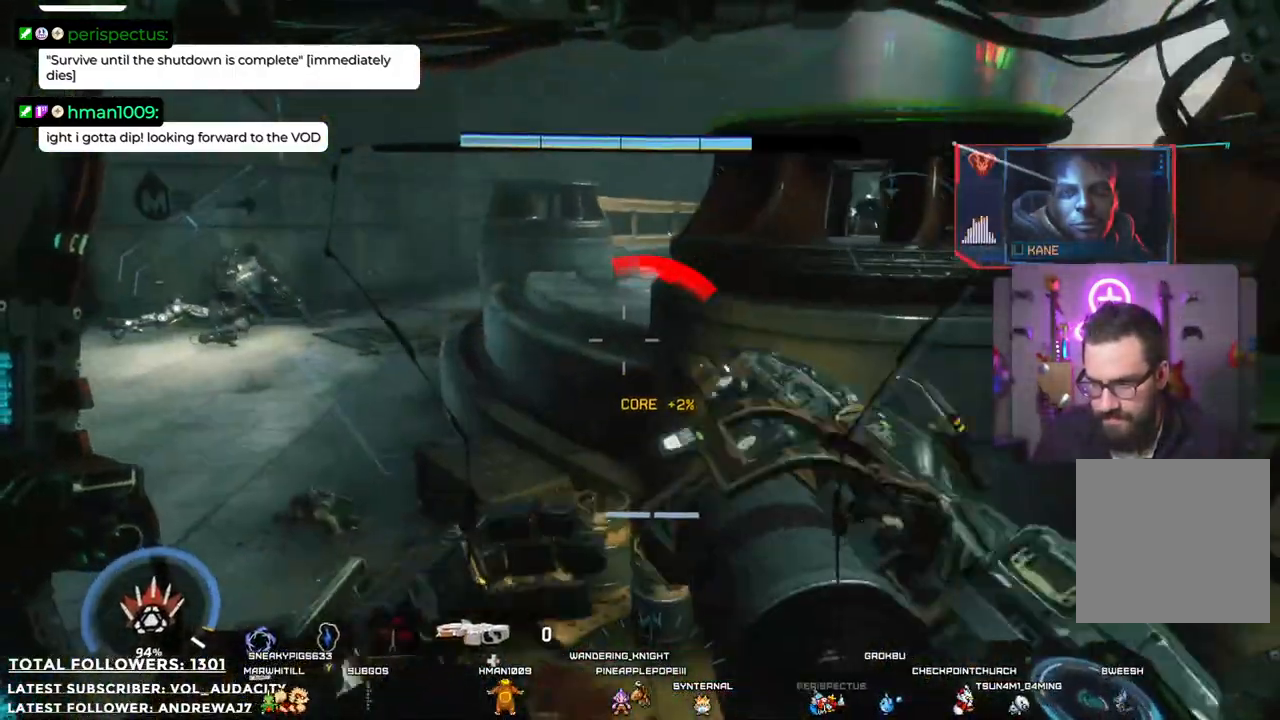
{"buttons": [], "left_stick": "up-left", "right_stick": "up-left", "events": [[84, "L3", "down"], [284, "L3", "up"], [351, "right_stick", "left"], [468, "right_stick", "up-left"]]}
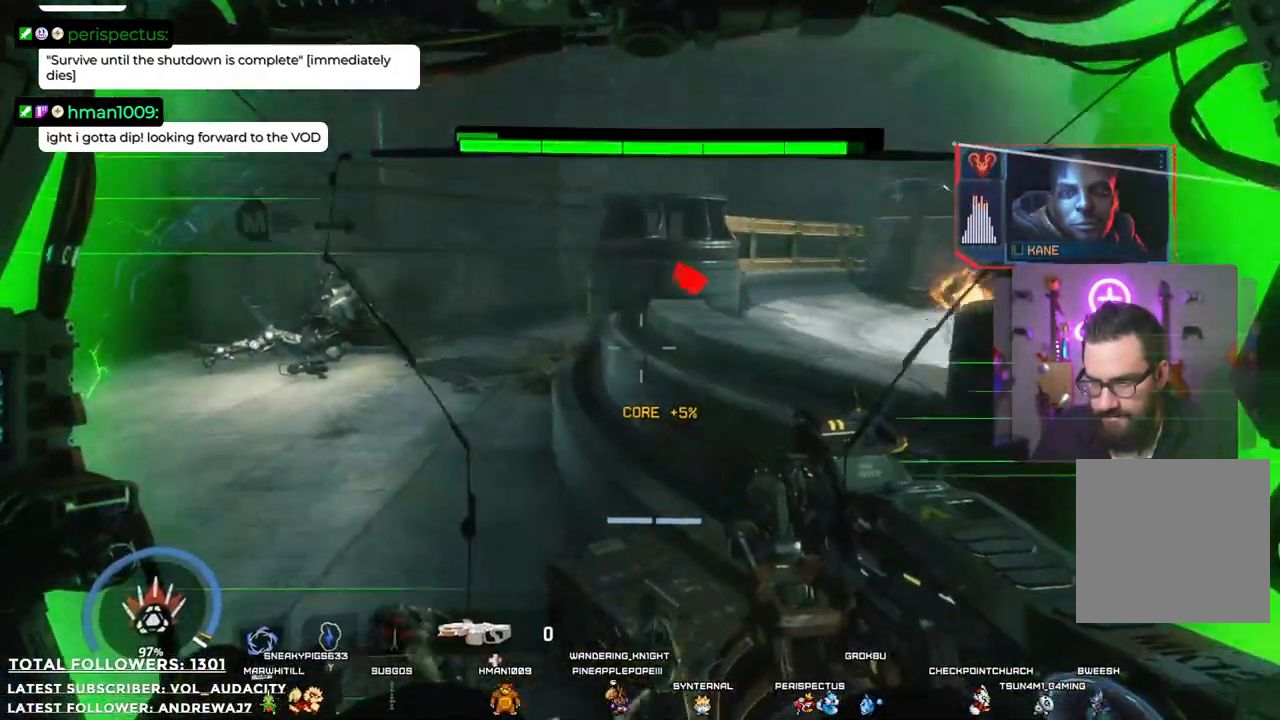
{"buttons": [], "left_stick": "up-left", "right_stick": "center", "events": [[51, "right_stick", "up"], [217, "right_stick", "center"]]}
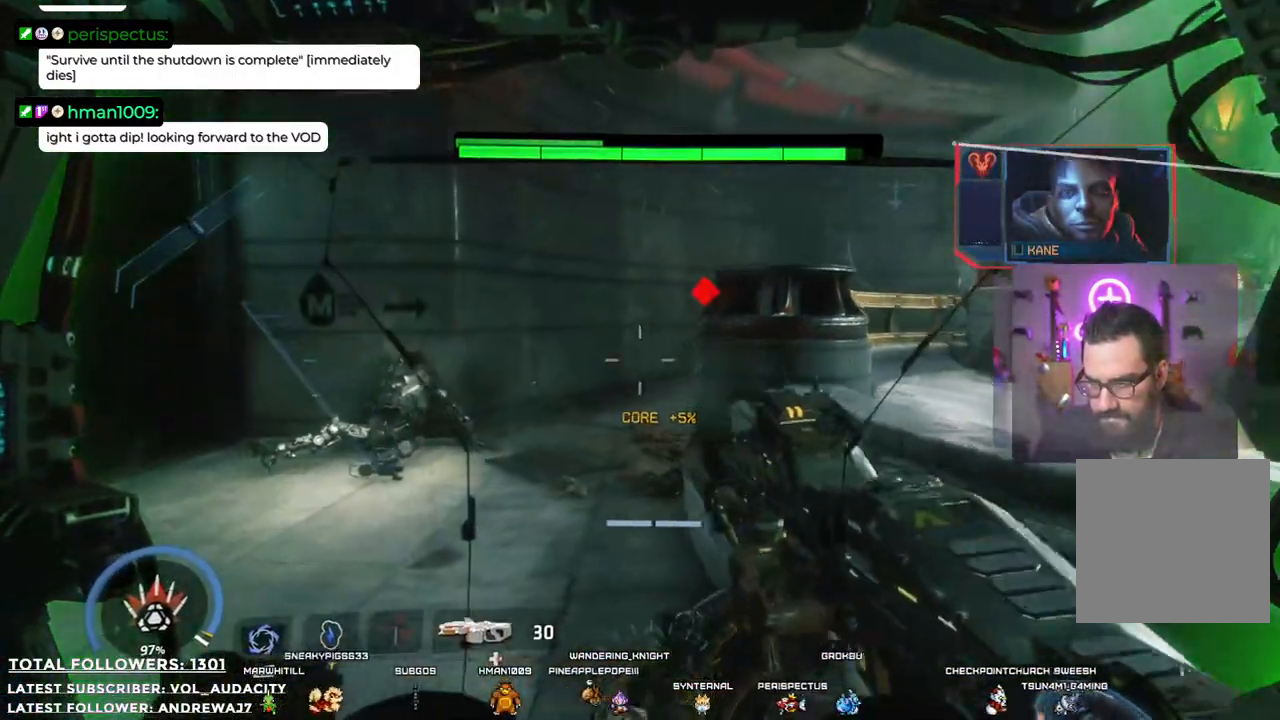
{"buttons": [], "left_stick": "up-left", "right_stick": "right", "events": [[184, "right_stick", "right"], [318, "L3", "down"], [501, "L3", "up"]]}
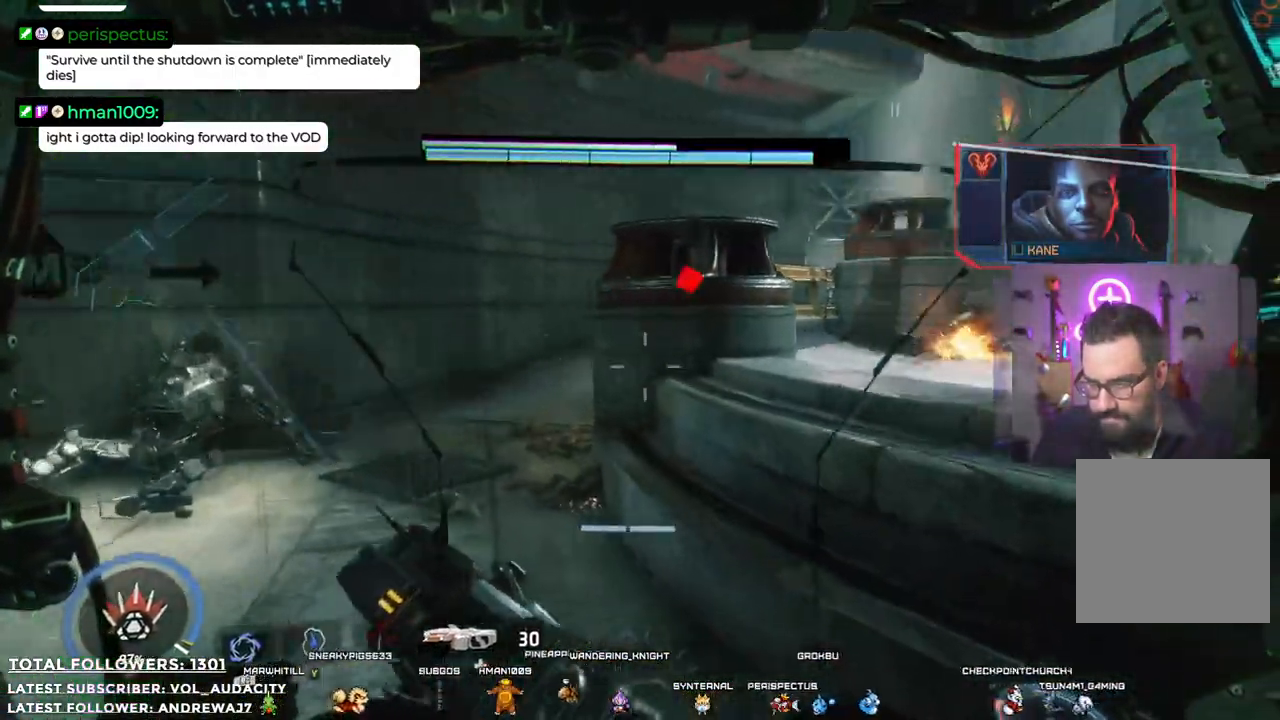
{"buttons": [], "left_stick": "up-left", "right_stick": "up-right", "events": [[334, "right_stick", "up-right"]]}
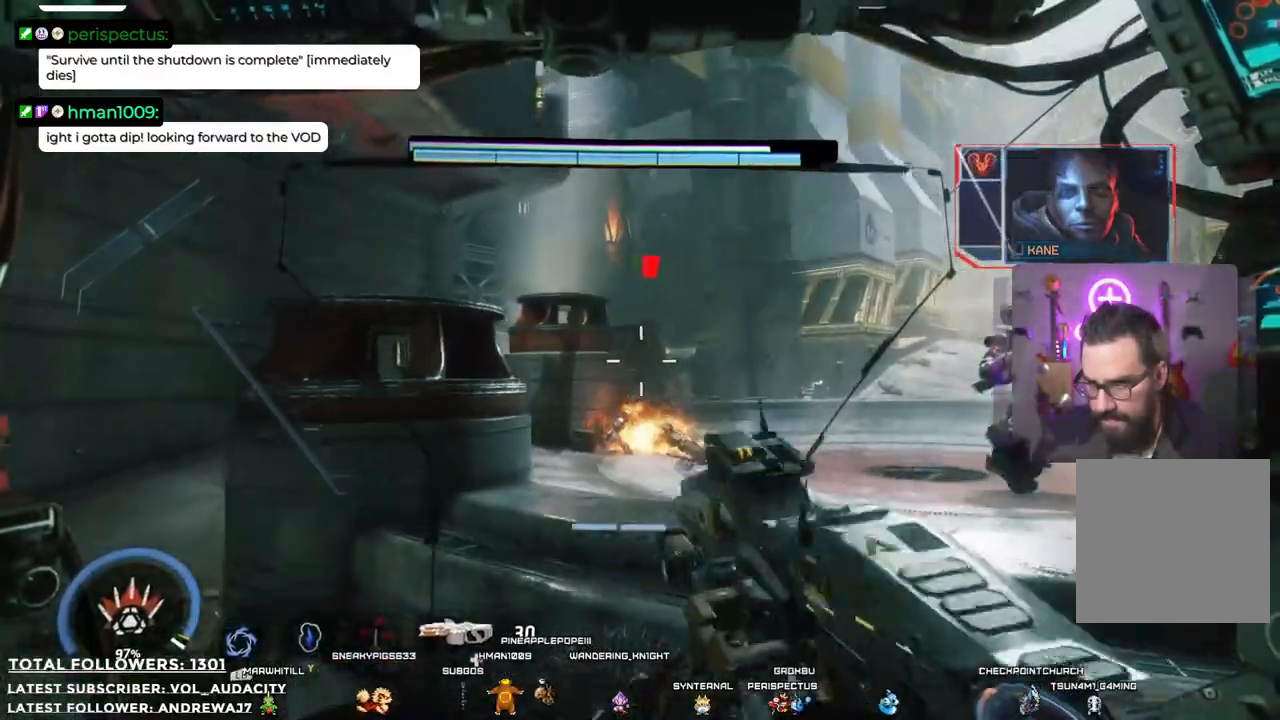
{"buttons": [], "left_stick": "up-left", "right_stick": "right", "events": [[34, "L1", "down"], [34, "right_stick", "center"], [134, "L1", "up"], [201, "right_stick", "right"]]}
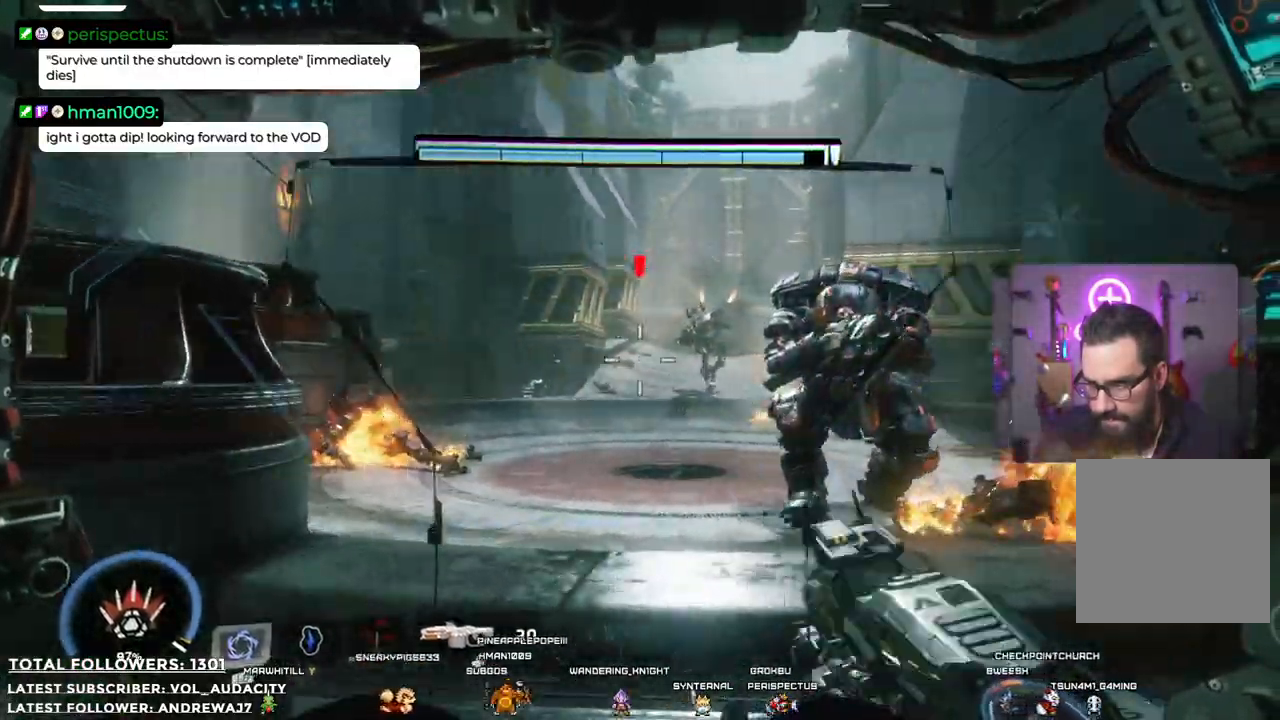
{"buttons": ["R1"], "left_stick": "down-left", "right_stick": "right", "events": [[17, "left_stick", "left"], [100, "R1", "down"], [100, "right_stick", "center"], [251, "left_stick", "down-left"], [434, "right_stick", "right"]]}
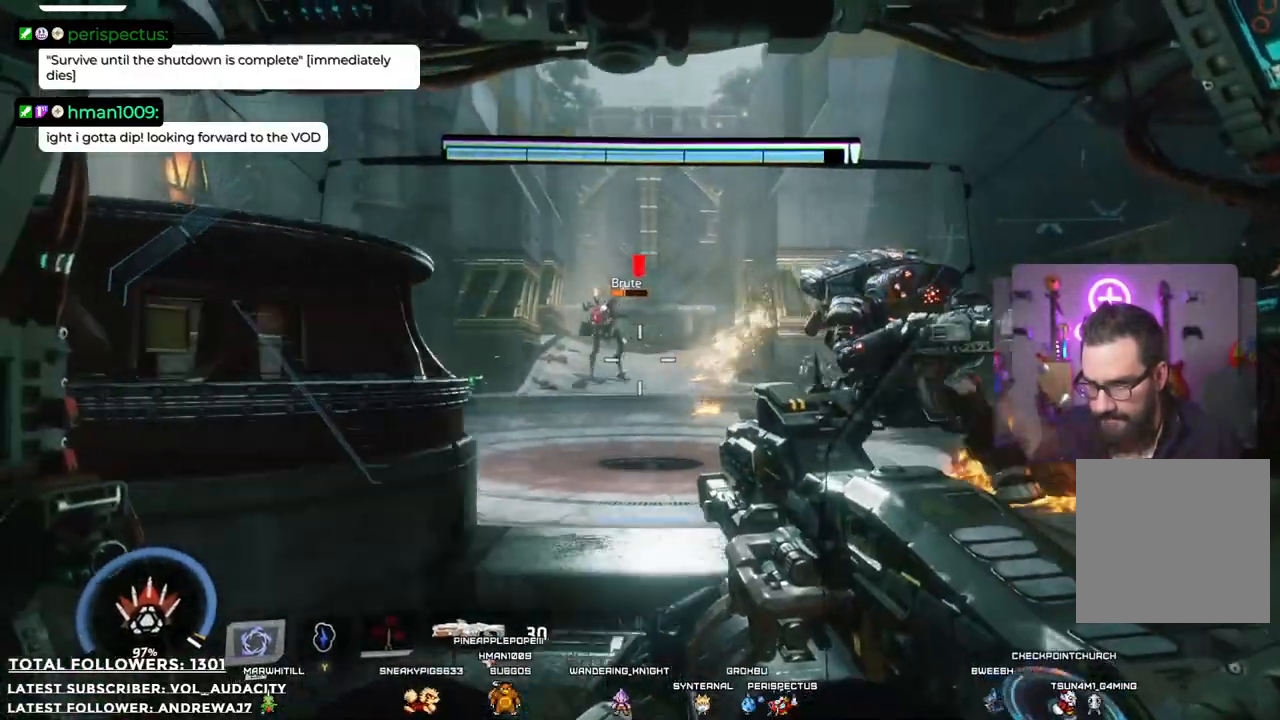
{"buttons": ["R1"], "left_stick": "down-left", "right_stick": "center", "events": [[334, "right_stick", "center"]]}
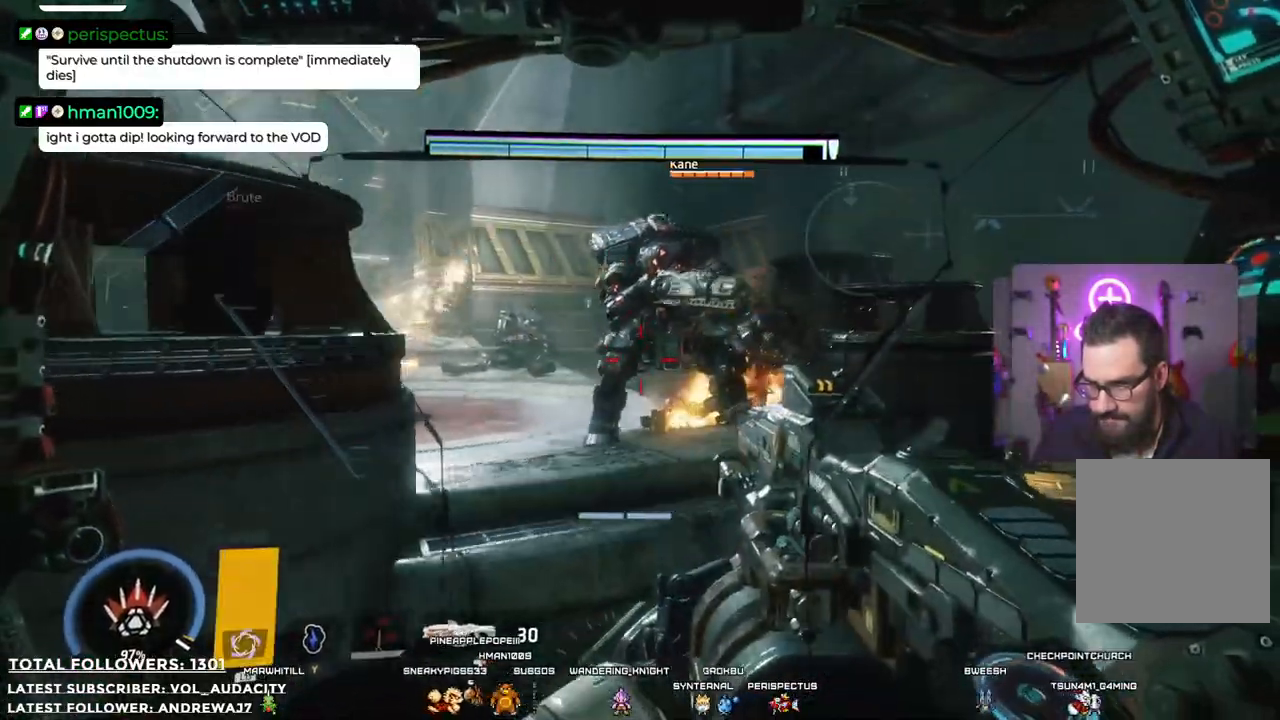
{"buttons": [], "left_stick": "down-left", "right_stick": "center", "events": [[134, "right_stick", "up-right"], [367, "right_stick", "center"], [417, "R1", "up"]]}
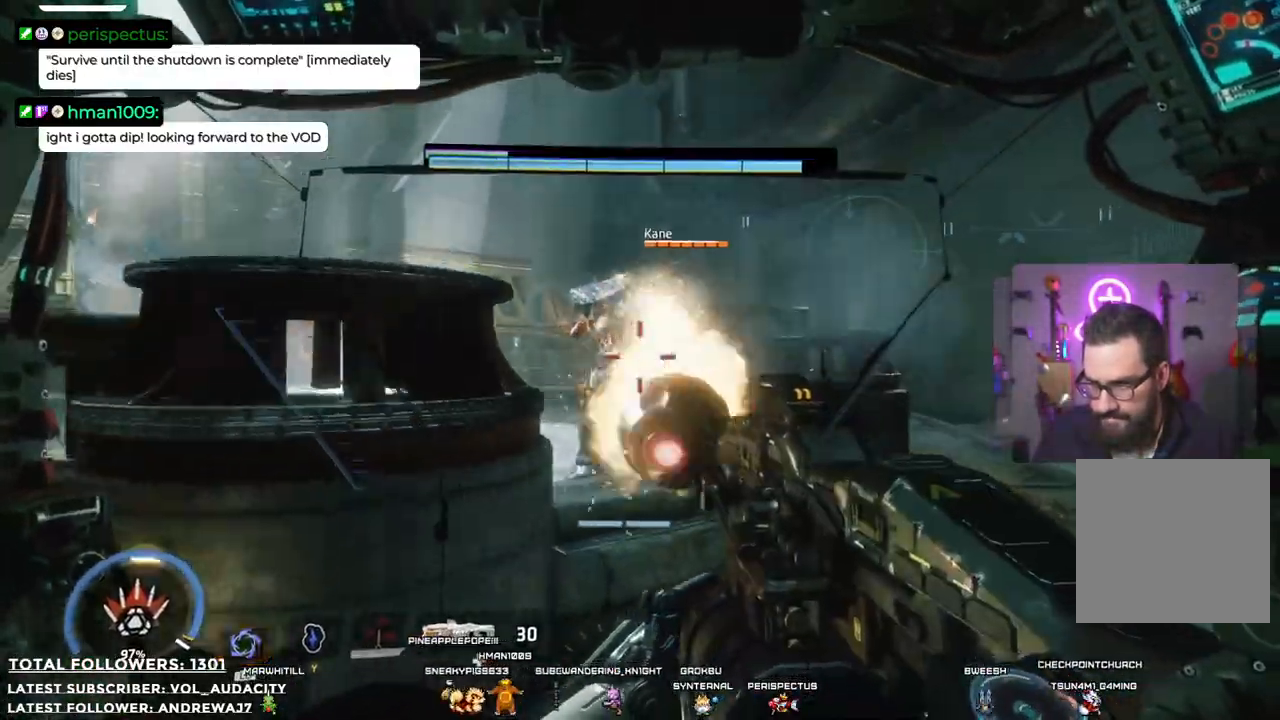
{"buttons": [], "left_stick": "down-left", "right_stick": "center", "events": [[34, "R2", "down"], [167, "R2", "up"], [184, "R2", "down"], [301, "R2", "up"], [401, "R2", "down"], [468, "R2", "up"]]}
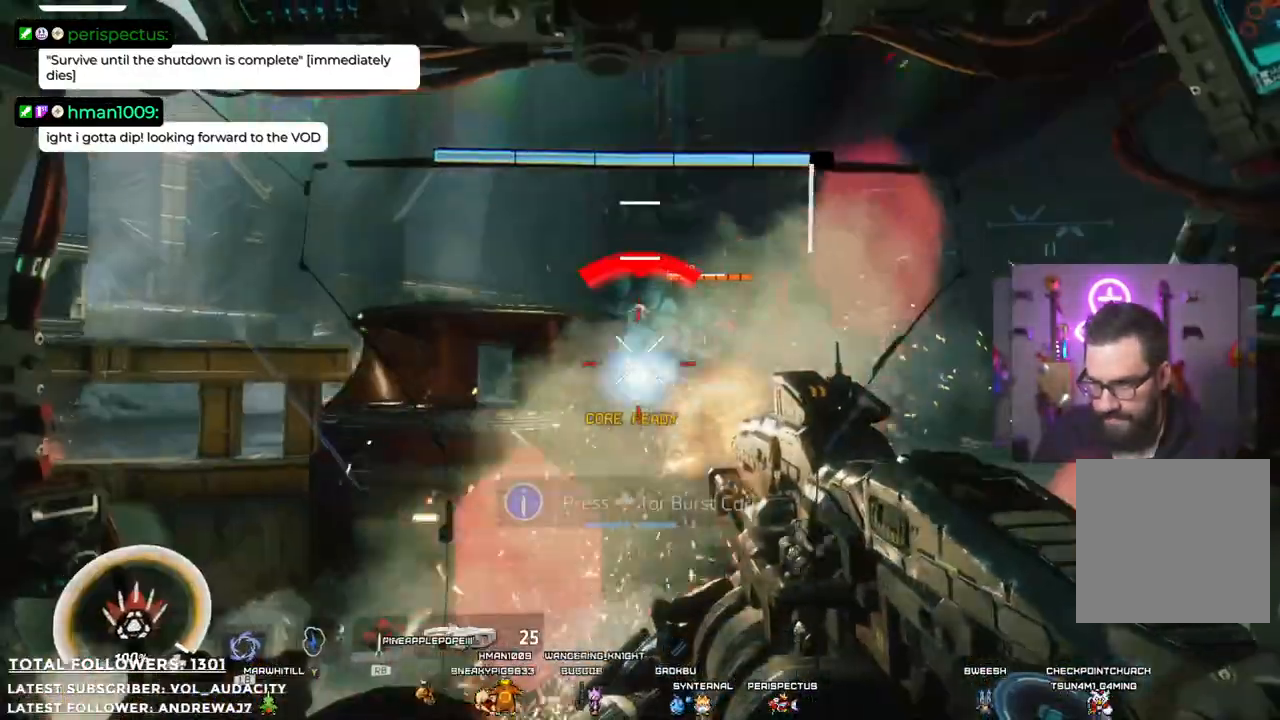
{"buttons": [], "left_stick": "down-left", "right_stick": "down-left", "events": [[67, "R2", "down"], [201, "R2", "up"], [418, "right_stick", "down-left"]]}
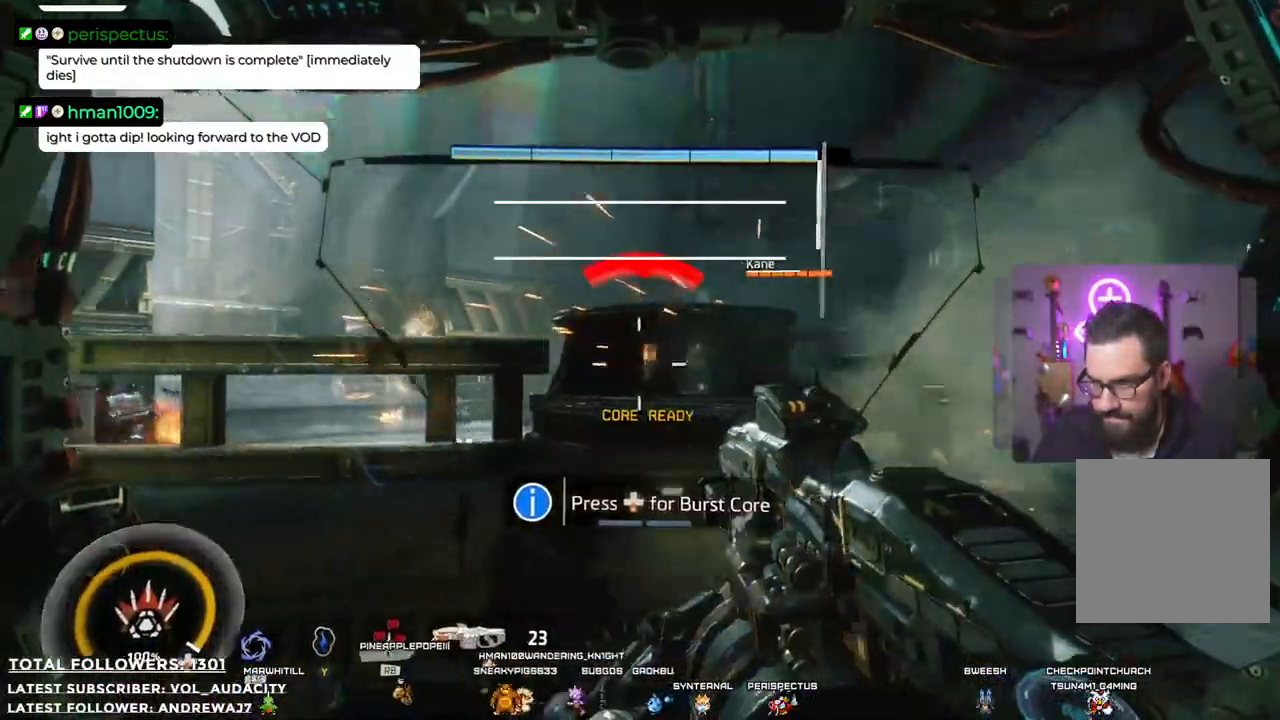
{"buttons": [], "left_stick": "up-left", "right_stick": "center", "events": [[34, "left_stick", "left"], [184, "right_stick", "center"], [201, "left_stick", "up-left"], [267, "L3", "down"], [501, "L3", "up"]]}
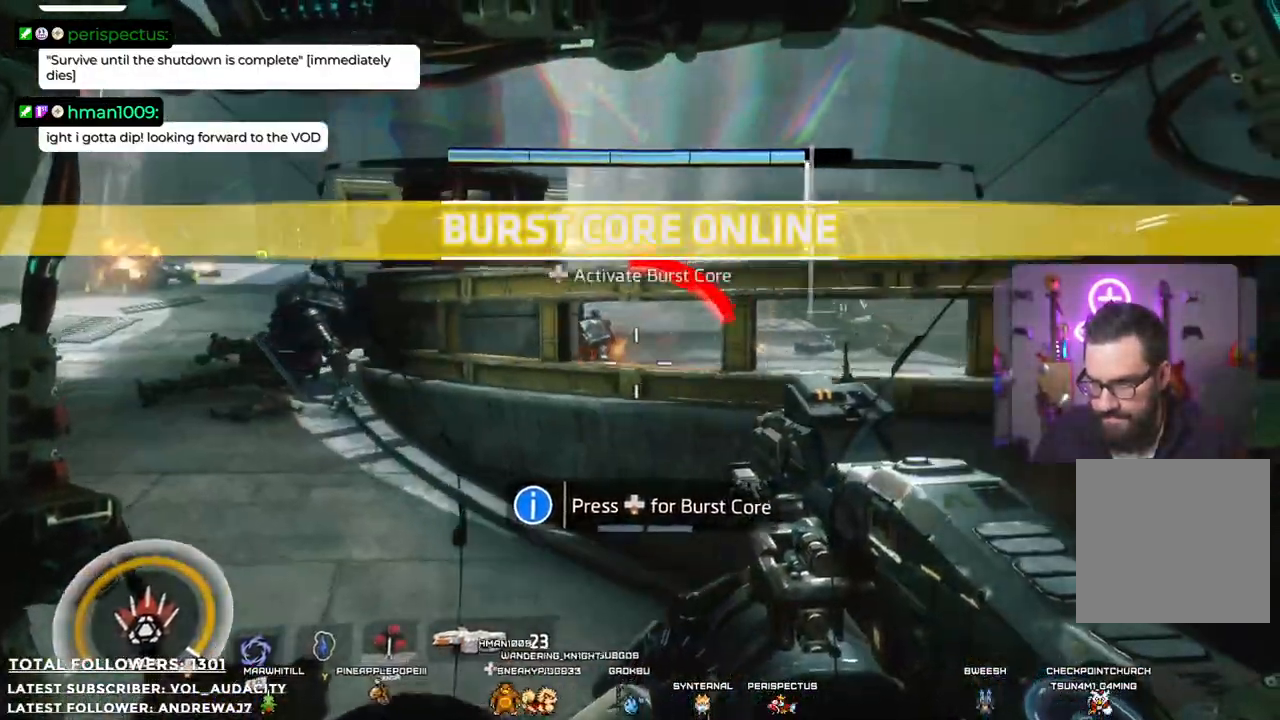
{"buttons": [], "left_stick": "up-left", "right_stick": "center", "events": []}
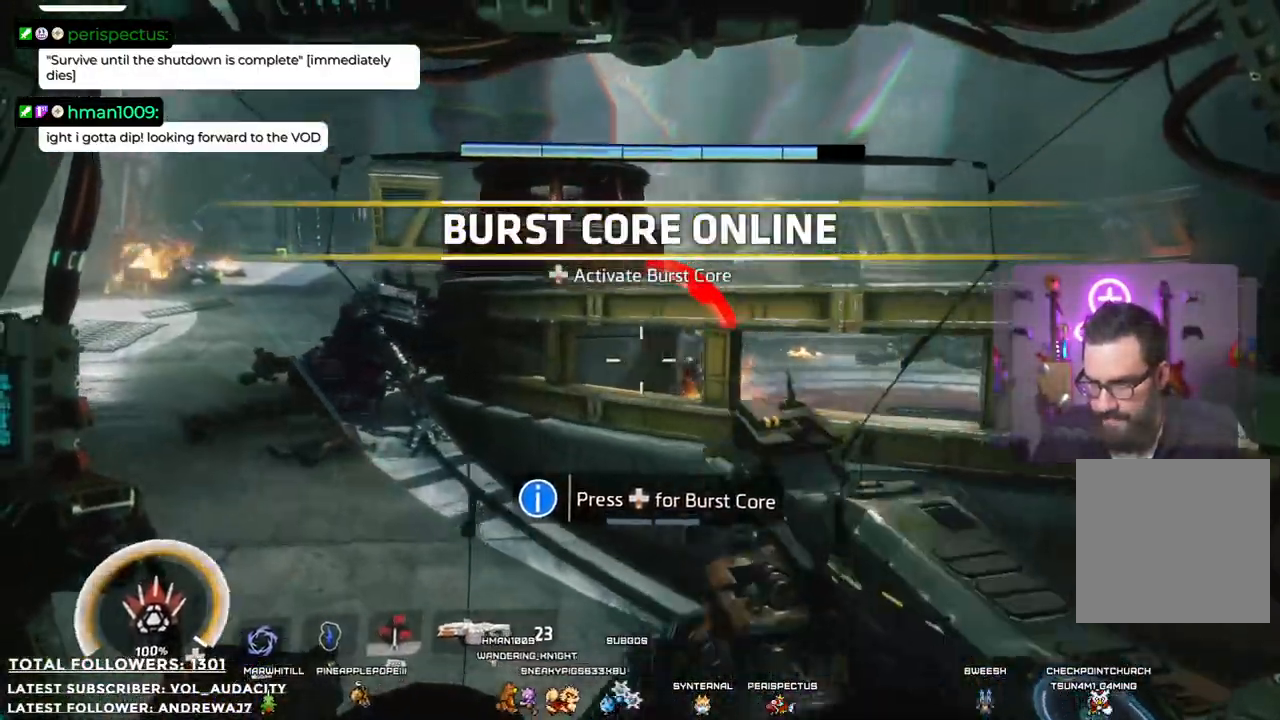
{"buttons": [], "left_stick": "up-left", "right_stick": "right", "events": [[417, "right_stick", "right"]]}